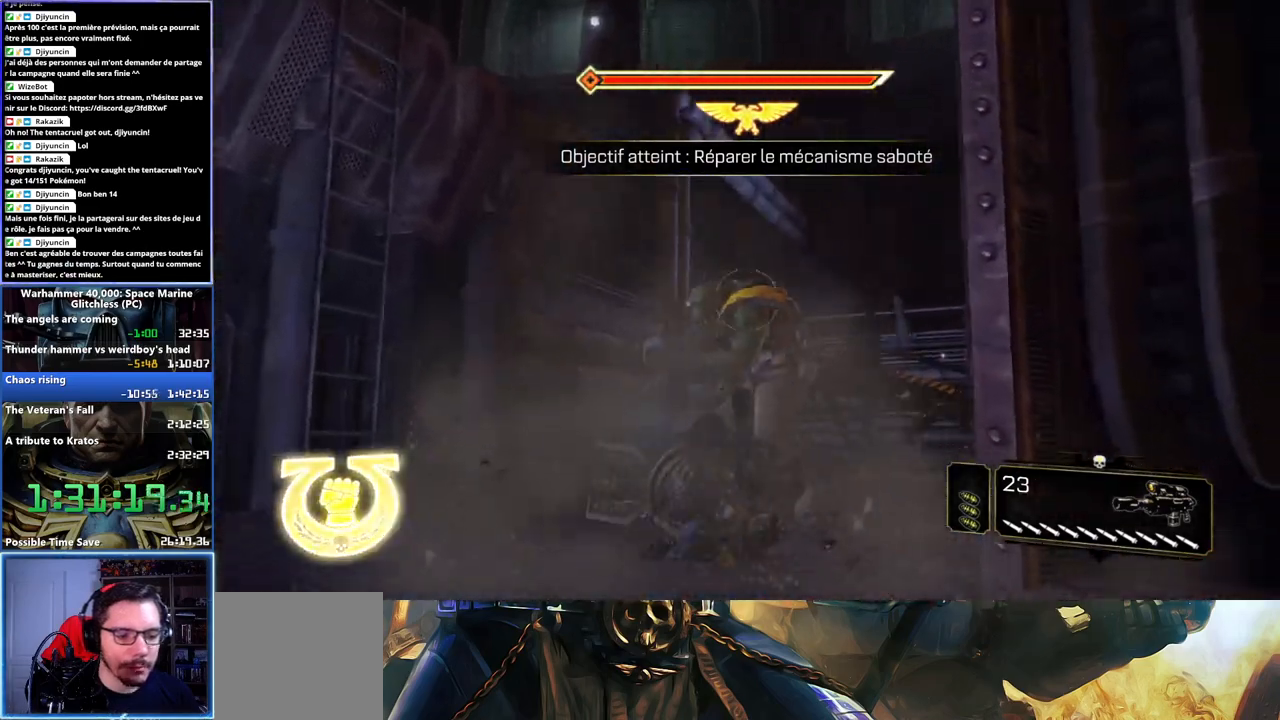
Gameplay with a controller (Xbox layout); each line is a JSON object with the inputs held at the frame after it. "button_events" lists button changes between this image and that frame as [ms after this image, input, new state], when the widget could be followed in between (sticks are given only as held states). Not read: L1 R1.
{"buttons": [], "left_stick": "up-right", "right_stick": "right", "button_events": []}
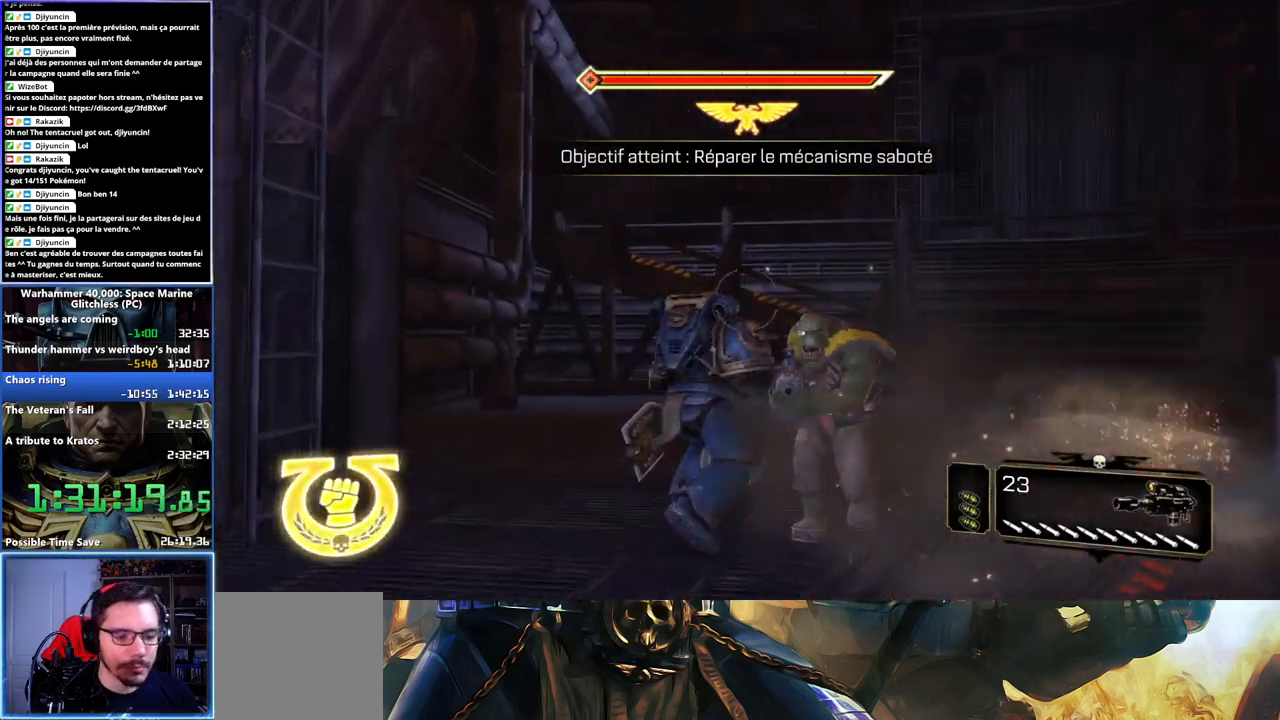
{"buttons": ["X", "L3"], "left_stick": "up", "right_stick": "center", "button_events": [[217, "L3", "down"], [483, "X", "down"]]}
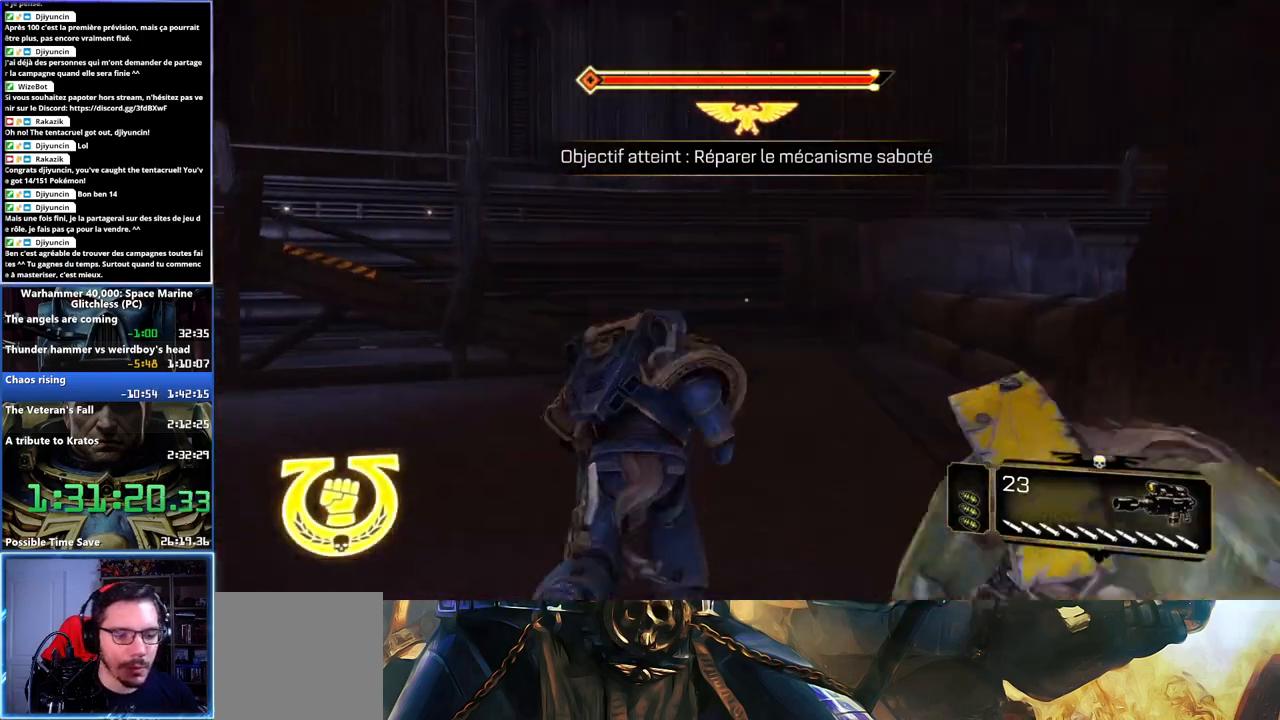
{"buttons": [], "left_stick": "up", "right_stick": "center", "button_events": [[33, "X", "up"], [100, "A", "down"], [117, "X", "down"], [167, "A", "up"], [167, "X", "up"], [217, "A", "down"], [217, "X", "down"], [400, "L3", "up"], [417, "A", "up"], [417, "X", "up"]]}
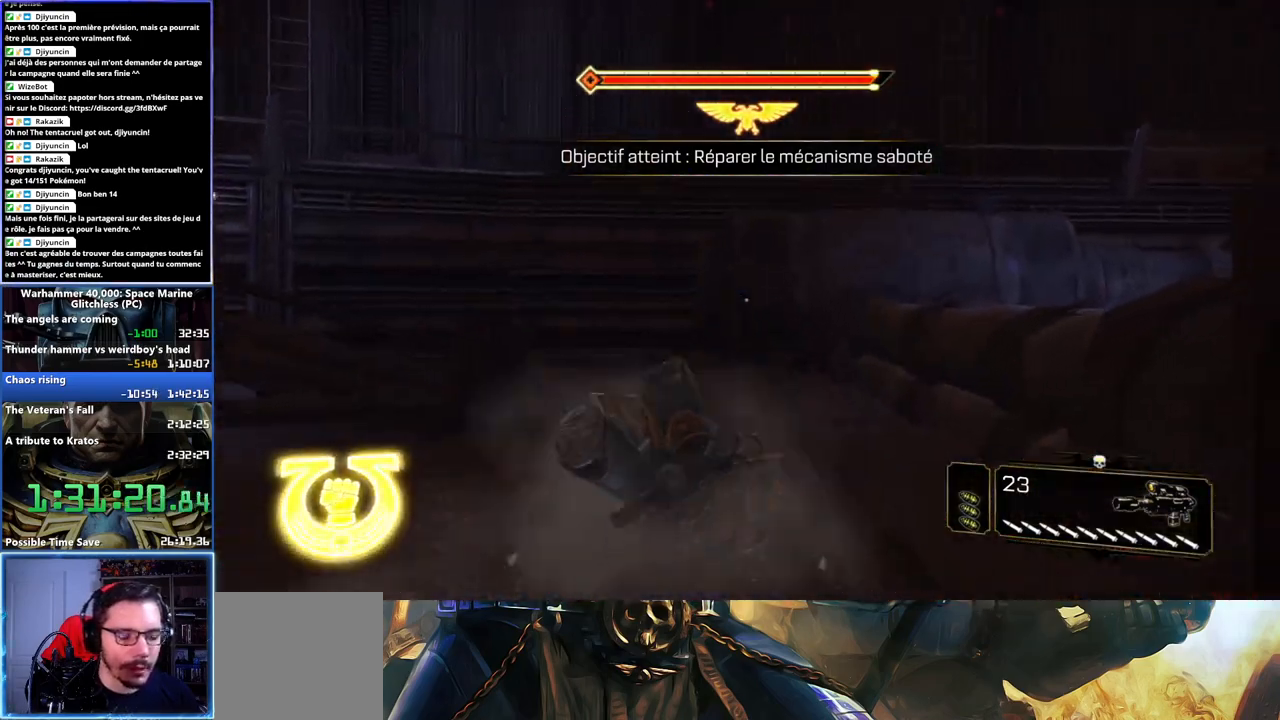
{"buttons": [], "left_stick": "up-right", "right_stick": "left", "button_events": []}
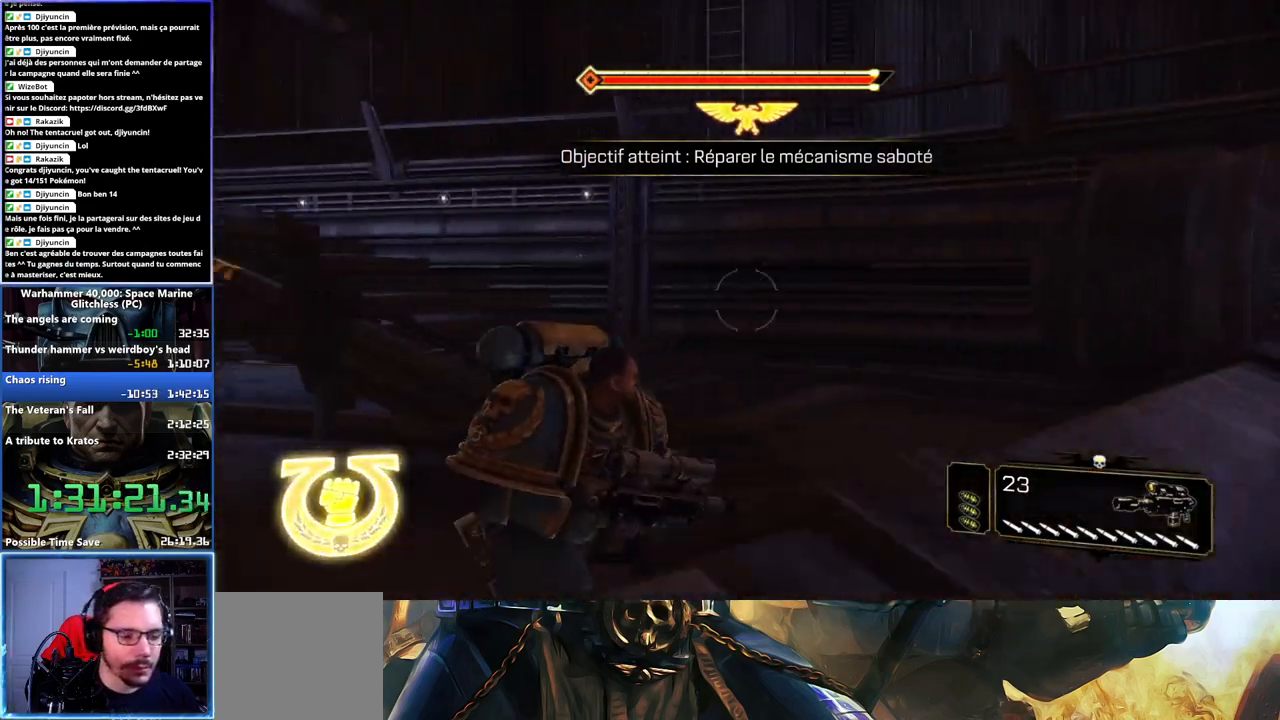
{"buttons": ["L3"], "left_stick": "up", "right_stick": "left", "button_events": [[450, "L3", "down"]]}
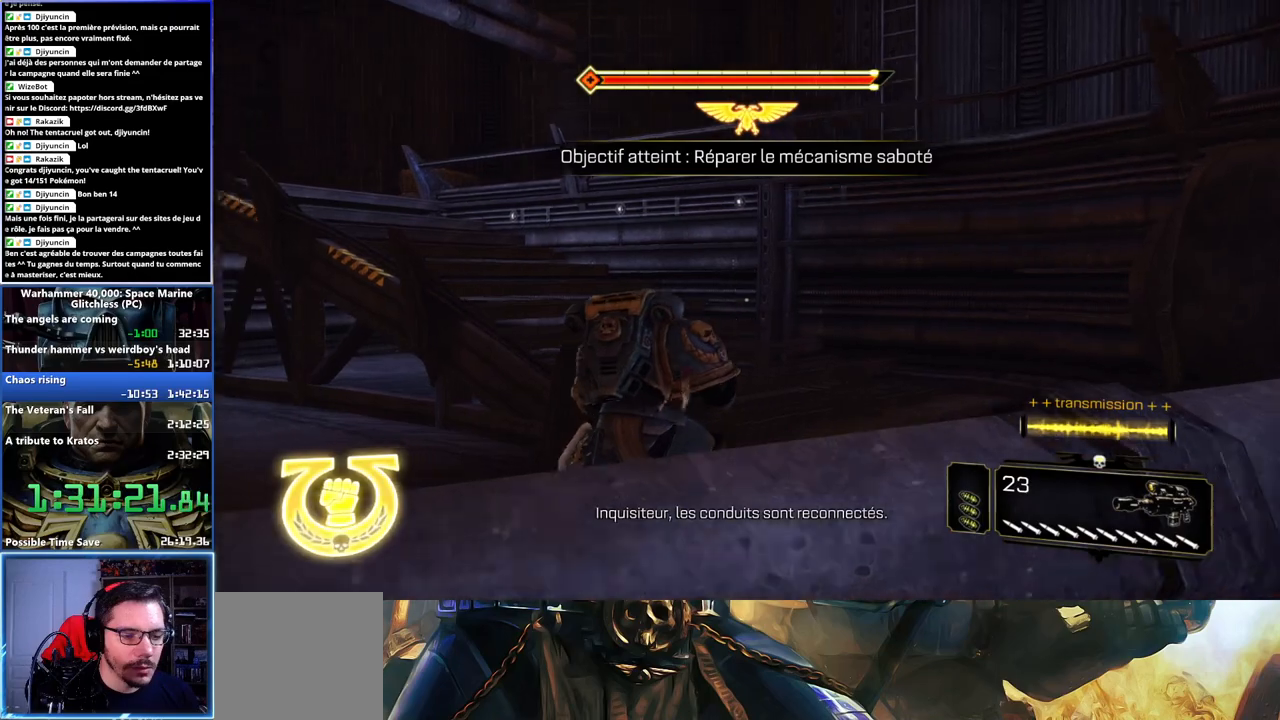
{"buttons": ["A"], "left_stick": "up", "right_stick": "center", "button_events": [[250, "A", "down"], [267, "X", "down"], [333, "X", "up"], [367, "A", "up"], [367, "L3", "up"], [417, "A", "down"], [433, "X", "down"], [500, "X", "up"]]}
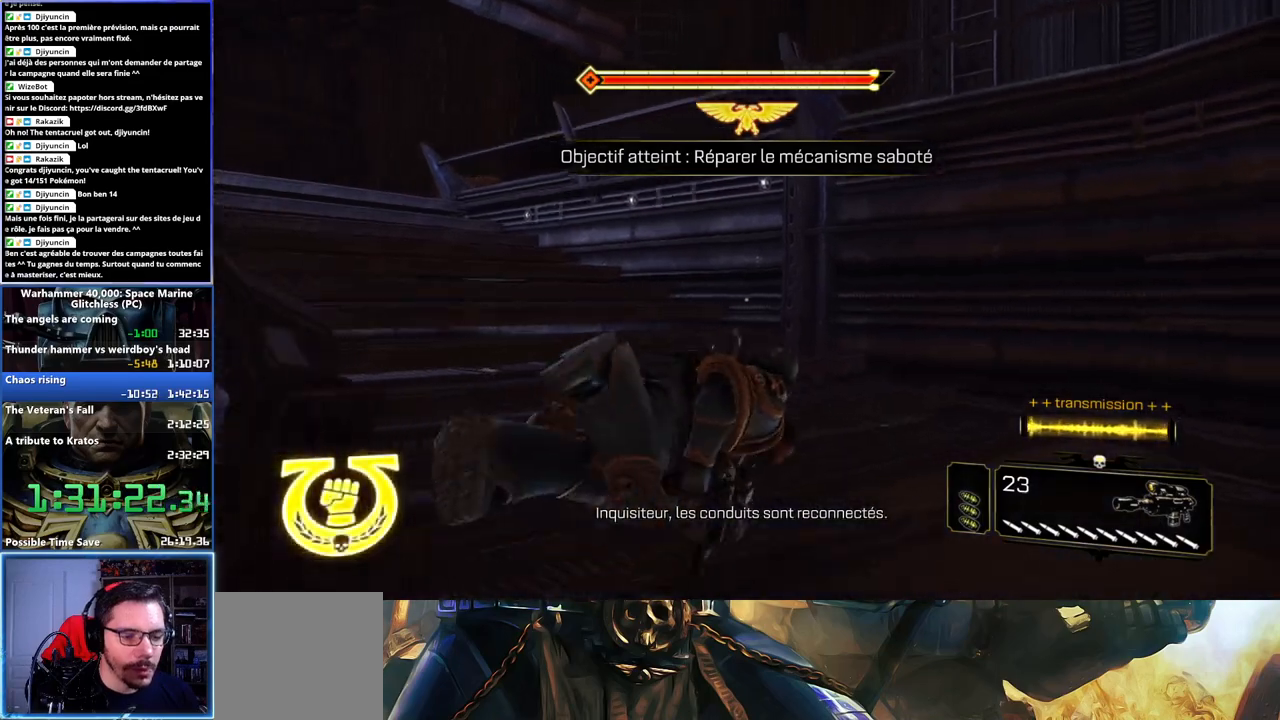
{"buttons": [], "left_stick": "up-left", "right_stick": "left", "button_events": [[17, "A", "up"]]}
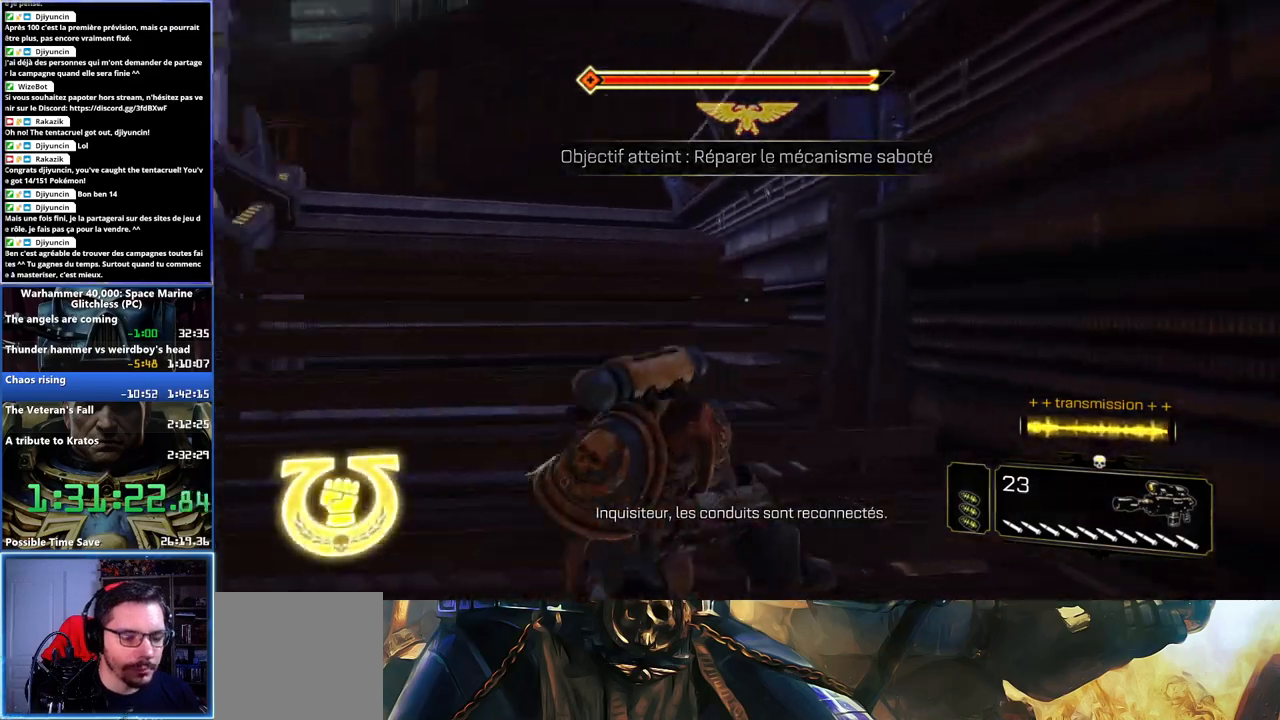
{"buttons": ["L3"], "left_stick": "up", "right_stick": "center", "button_events": [[283, "L3", "down"]]}
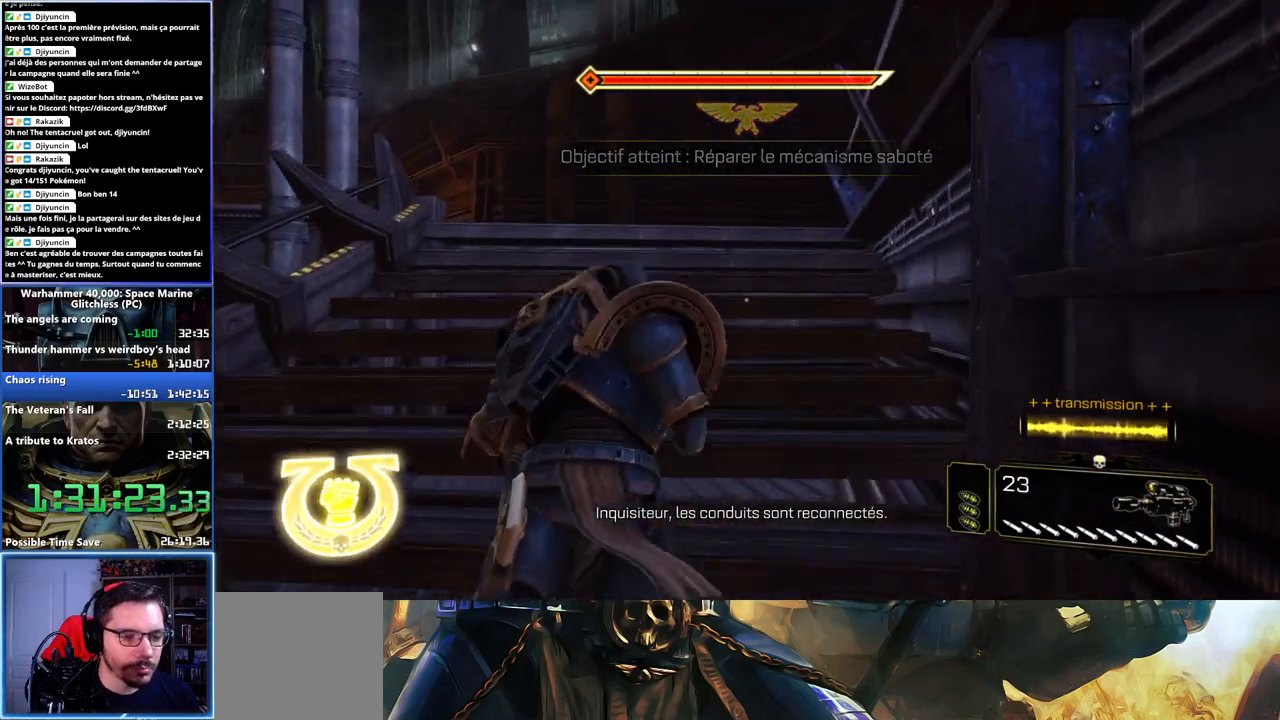
{"buttons": ["L3"], "left_stick": "up", "right_stick": "center", "button_events": [[83, "A", "down"], [83, "X", "down"], [200, "A", "up"], [200, "X", "up"], [250, "A", "down"], [250, "X", "down"], [333, "A", "up"], [333, "X", "up"], [383, "A", "down"], [383, "X", "down"], [467, "X", "up"], [483, "A", "up"]]}
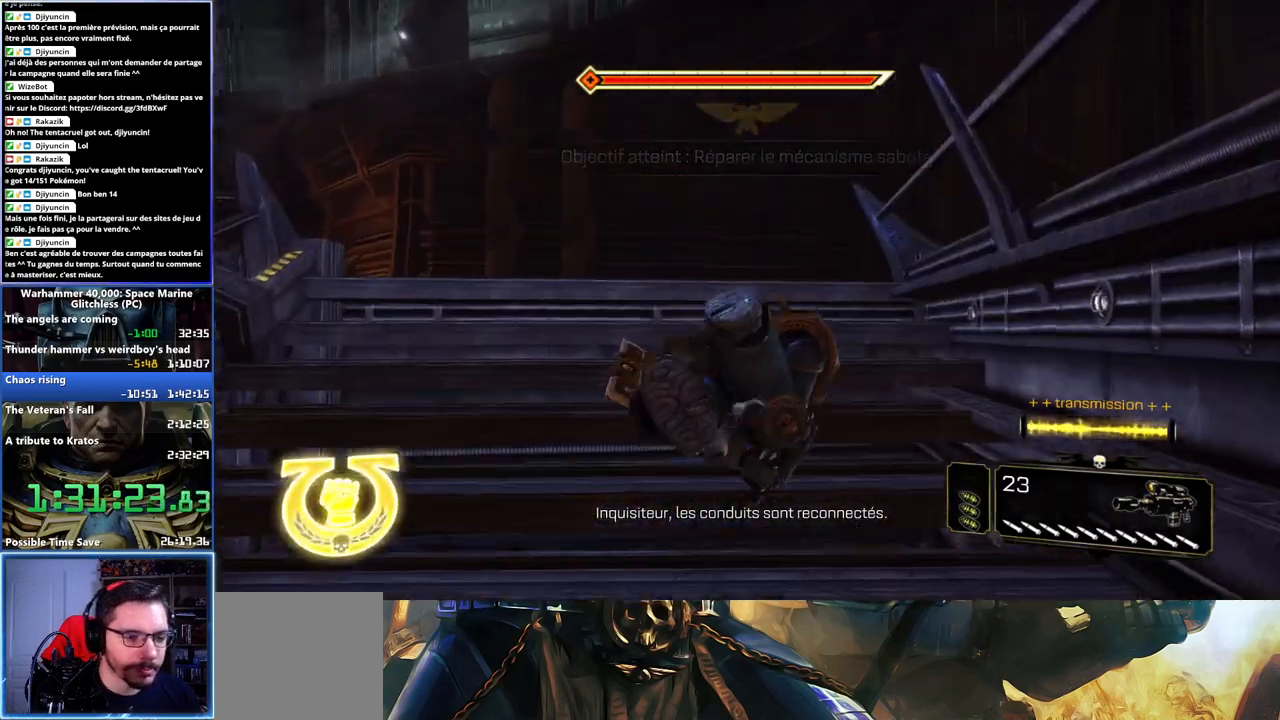
{"buttons": [], "left_stick": "up", "right_stick": "left", "button_events": [[17, "L3", "up"]]}
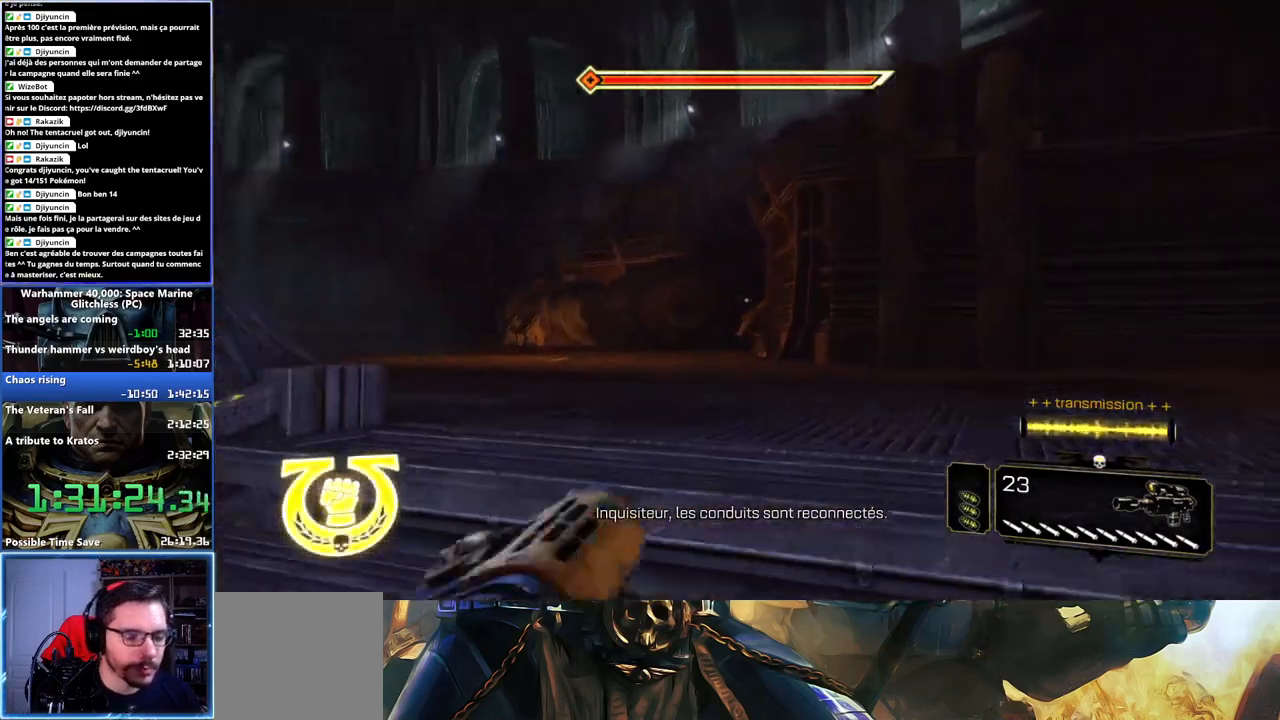
{"buttons": ["A", "X", "L3"], "left_stick": "up", "right_stick": "center", "button_events": [[217, "L3", "down"], [500, "A", "down"], [500, "X", "down"]]}
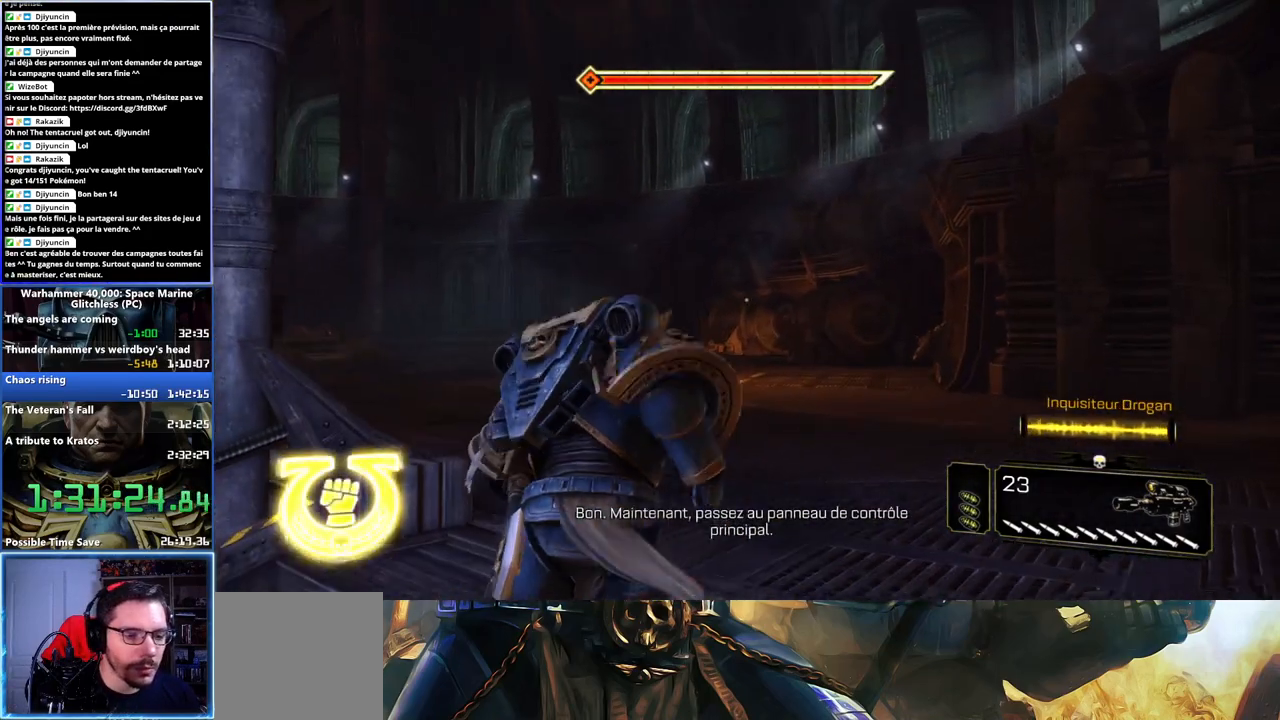
{"buttons": [], "left_stick": "up", "right_stick": "center", "button_events": [[83, "X", "up"], [100, "A", "up"], [150, "A", "down"], [150, "X", "down"], [200, "X", "up"], [217, "A", "up"], [267, "A", "down"], [267, "X", "down"], [367, "A", "up"], [367, "X", "up"], [467, "L3", "up"]]}
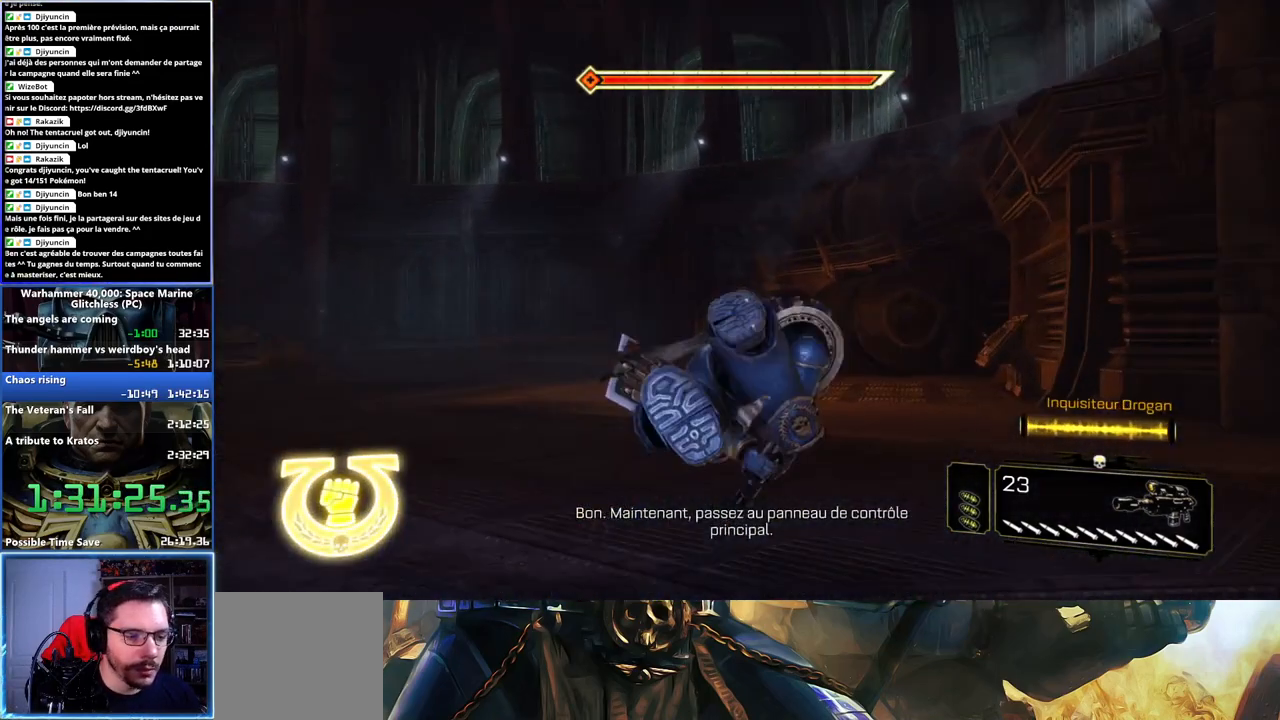
{"buttons": [], "left_stick": "up-right", "right_stick": "center", "button_events": []}
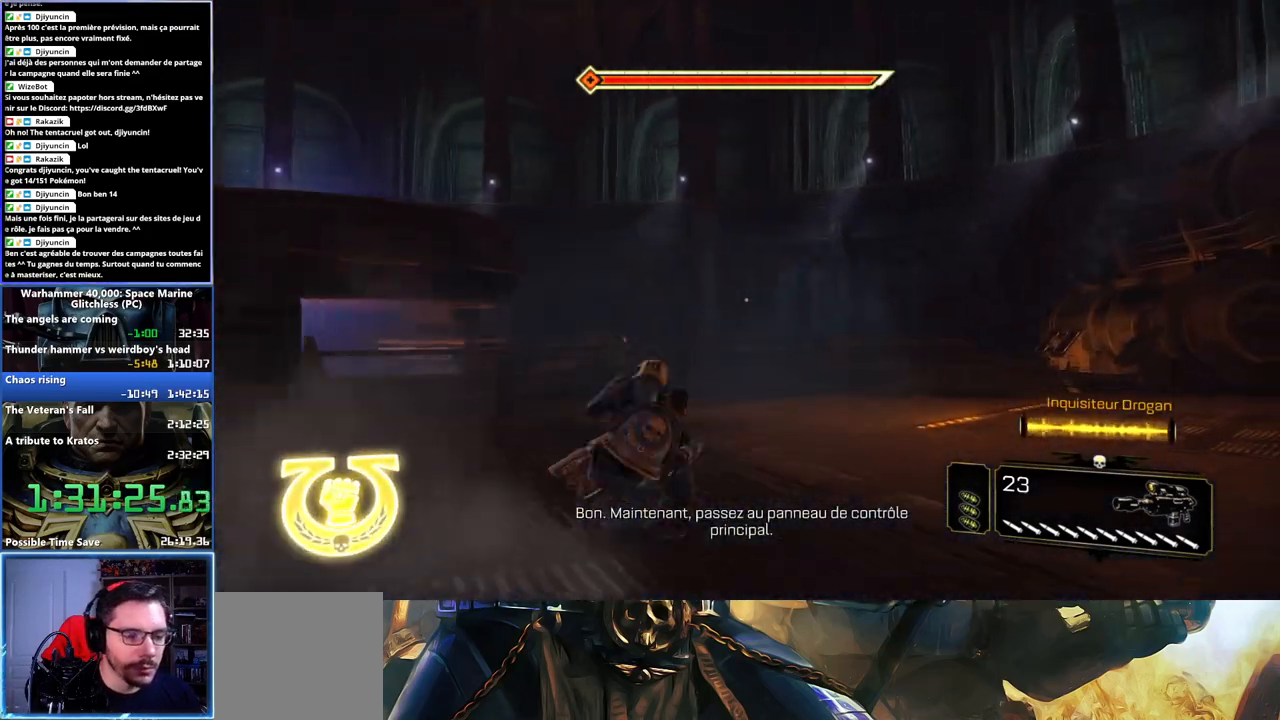
{"buttons": ["A", "X", "L3"], "left_stick": "up", "right_stick": "center", "button_events": [[200, "L3", "down"], [433, "A", "down"], [450, "X", "down"]]}
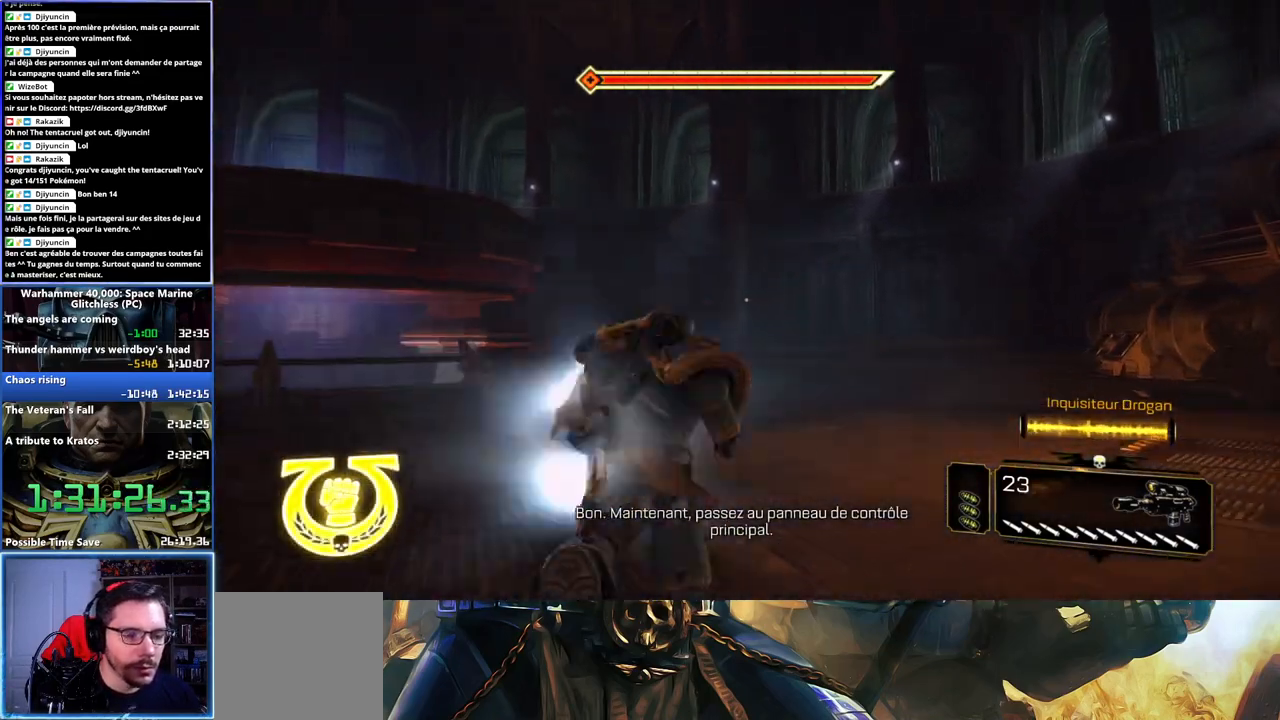
{"buttons": [], "left_stick": "up", "right_stick": "center", "button_events": [[17, "A", "up"], [17, "X", "up"], [67, "A", "down"], [67, "X", "down"], [117, "A", "up"], [117, "X", "up"], [183, "A", "down"], [183, "X", "down"], [250, "A", "up"], [250, "X", "up"], [300, "A", "down"], [317, "X", "down"], [400, "X", "up"], [417, "A", "up"], [450, "L3", "up"]]}
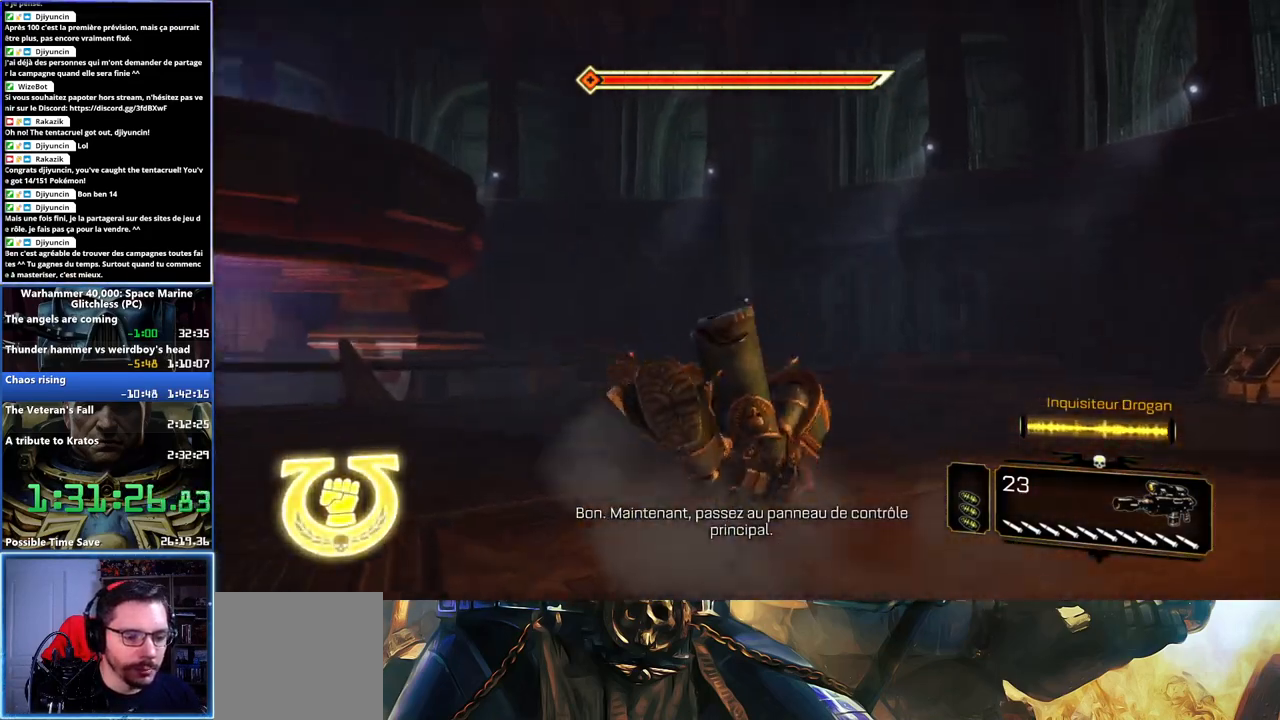
{"buttons": [], "left_stick": "up-right", "right_stick": "center", "button_events": []}
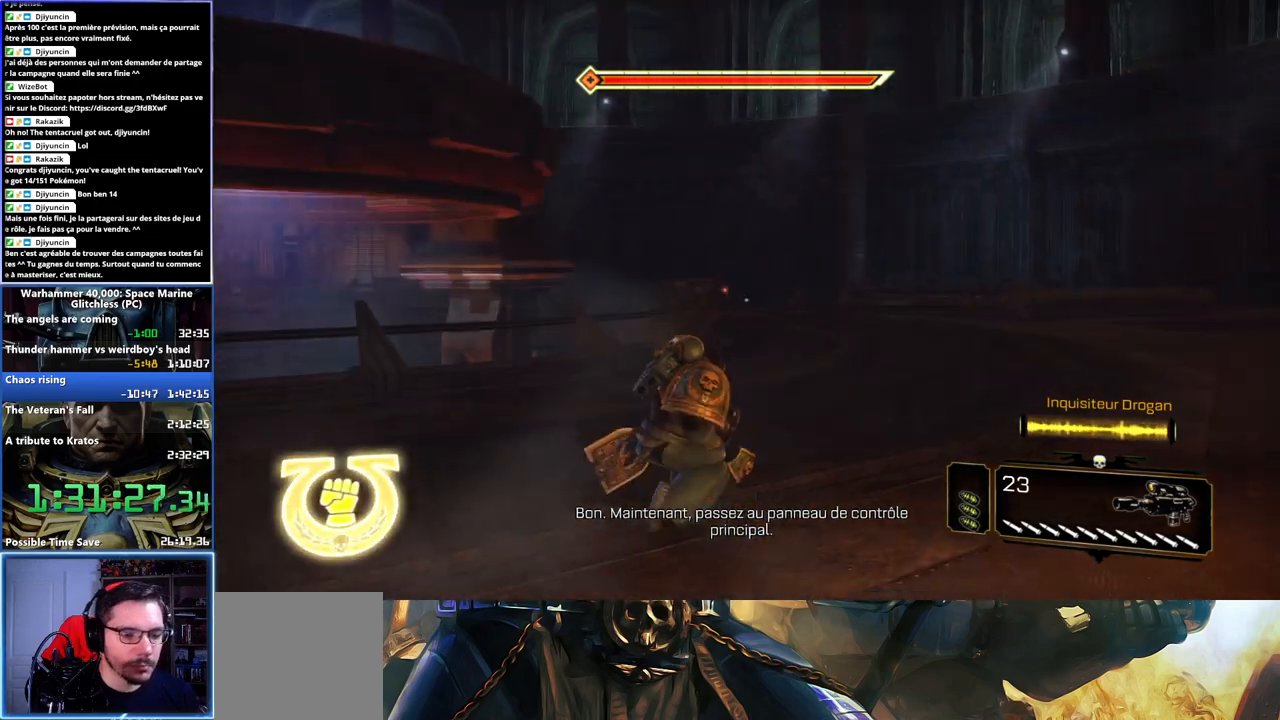
{"buttons": ["A", "X", "L3"], "left_stick": "up", "right_stick": "center", "button_events": [[150, "L3", "down"], [450, "A", "down"], [467, "X", "down"]]}
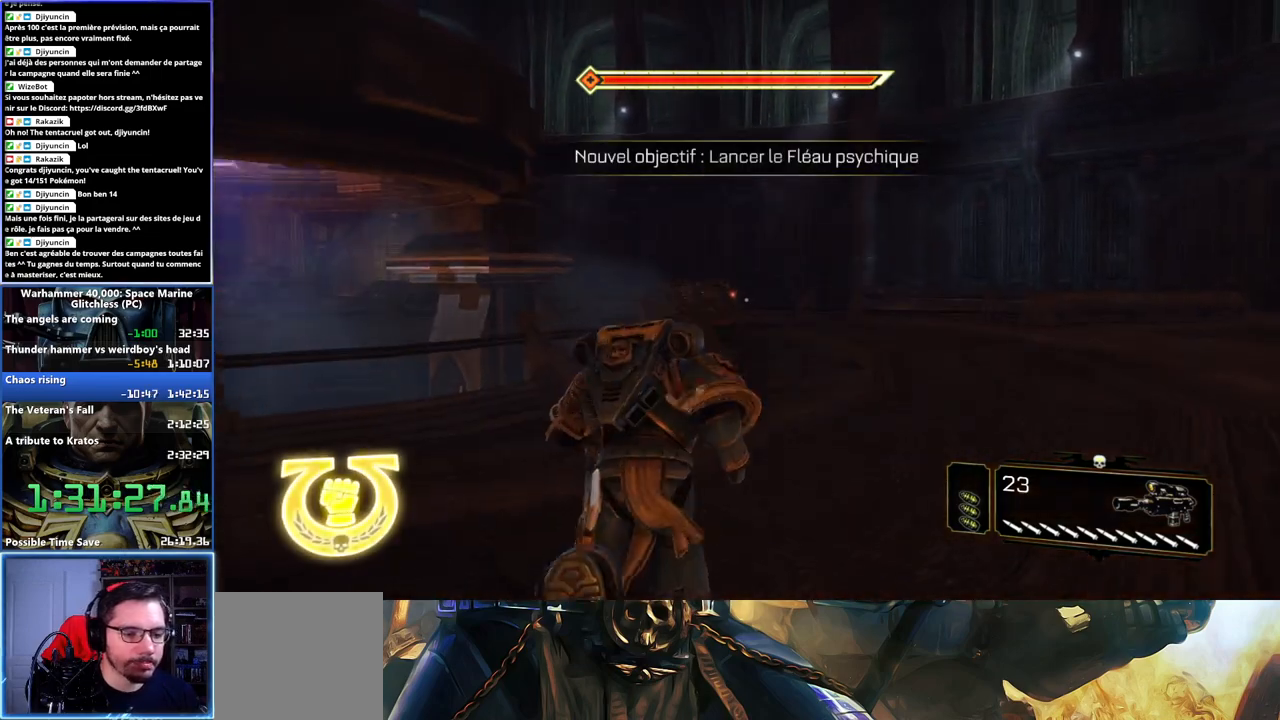
{"buttons": [], "left_stick": "up", "right_stick": "center", "button_events": [[33, "A", "up"], [33, "X", "up"], [117, "A", "down"], [167, "A", "up"], [217, "X", "down"], [283, "X", "up"], [333, "A", "down"], [333, "X", "down"], [433, "A", "up"], [433, "L3", "up"], [433, "X", "up"]]}
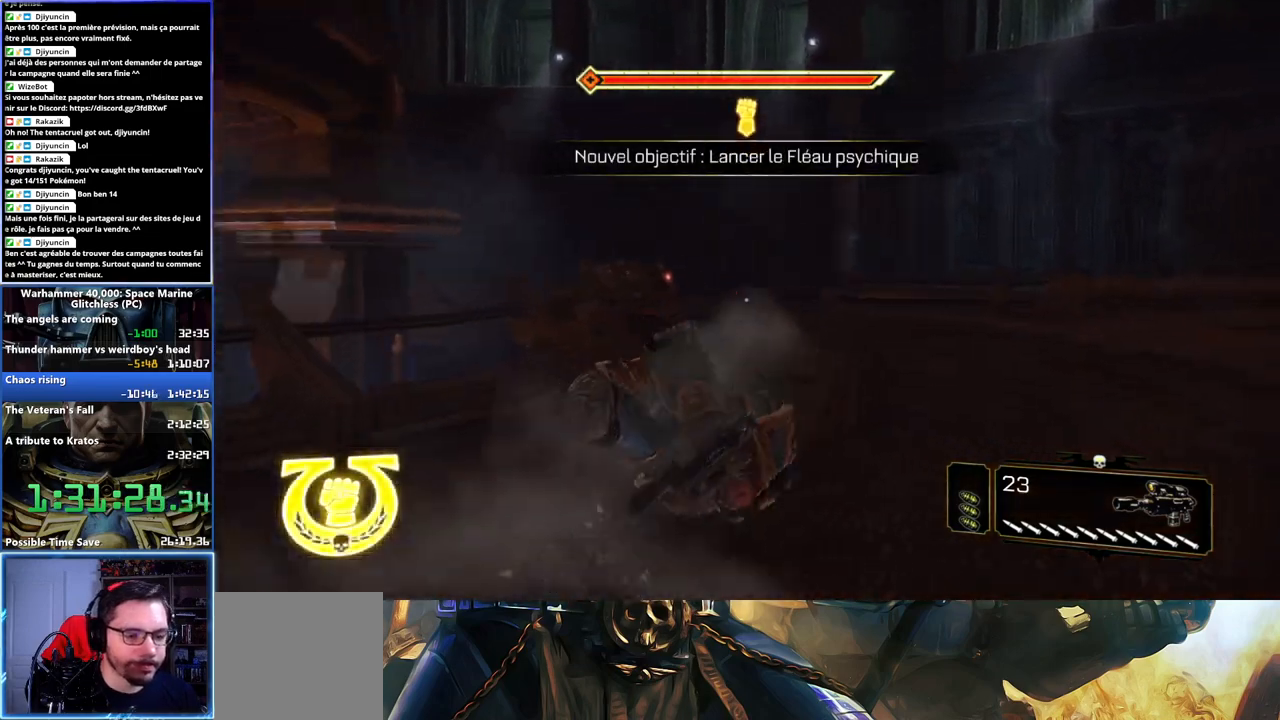
{"buttons": [], "left_stick": "up", "right_stick": "center", "button_events": []}
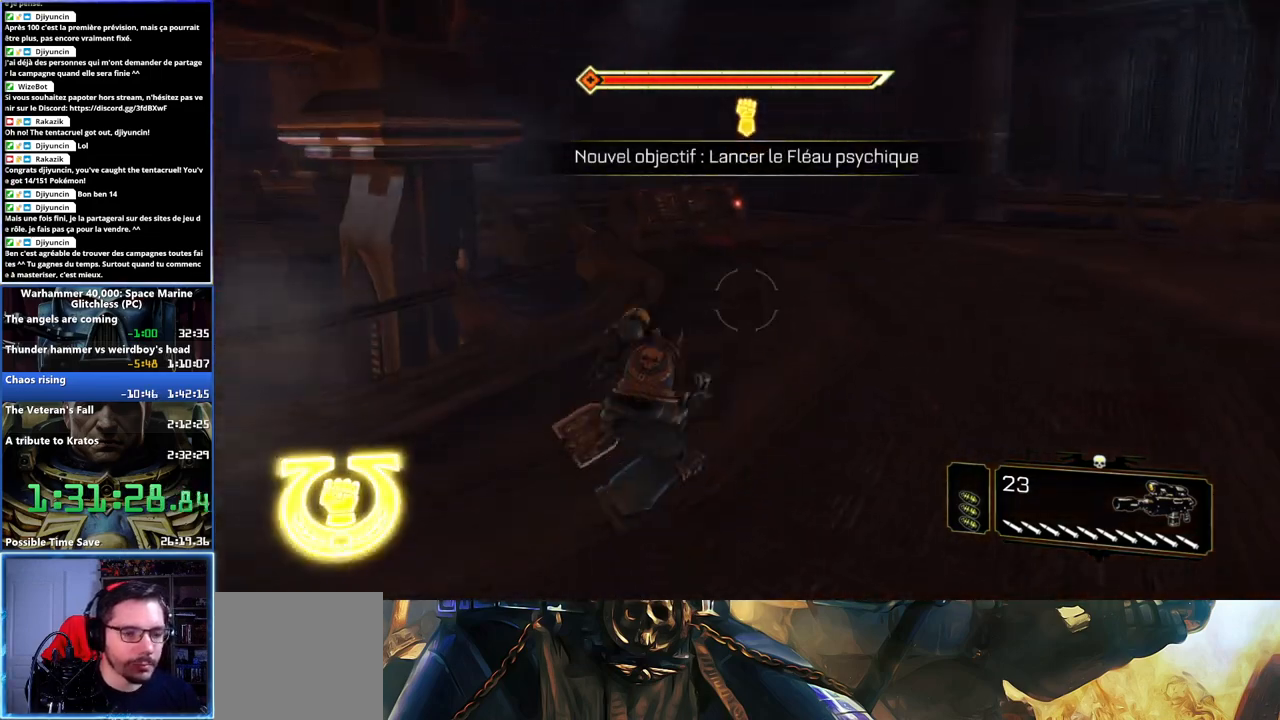
{"buttons": ["L3"], "left_stick": "up", "right_stick": "center", "button_events": [[83, "L3", "down"], [400, "A", "down"], [400, "X", "down"], [483, "A", "up"], [483, "X", "up"]]}
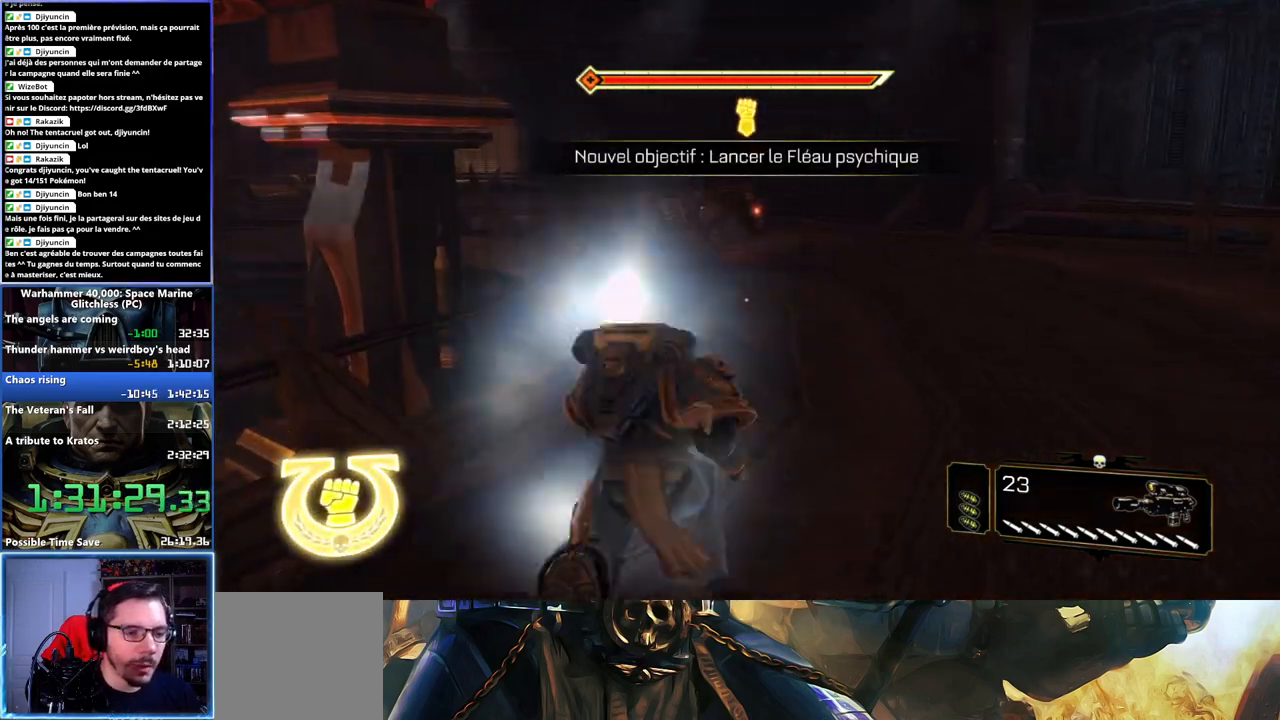
{"buttons": [], "left_stick": "up", "right_stick": "center", "button_events": [[183, "A", "down"], [183, "X", "down"], [250, "X", "up"], [267, "A", "up"], [333, "L3", "up"]]}
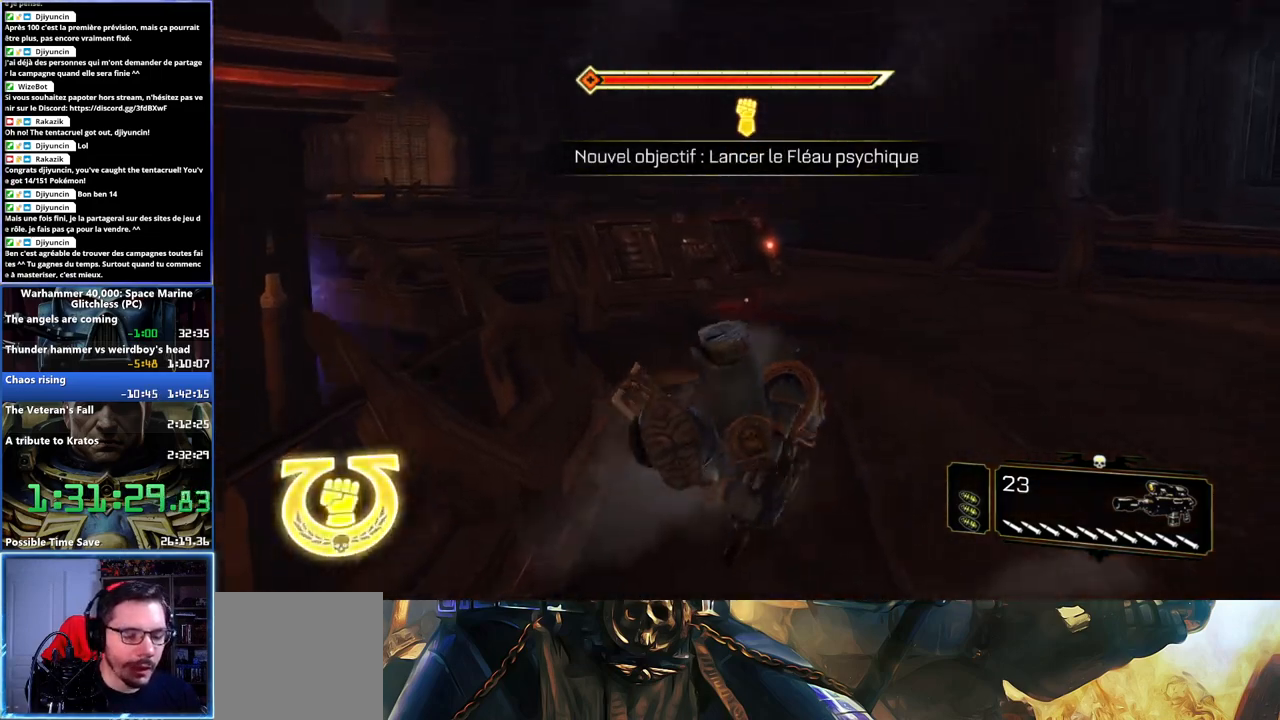
{"buttons": [], "left_stick": "up", "right_stick": "left", "button_events": []}
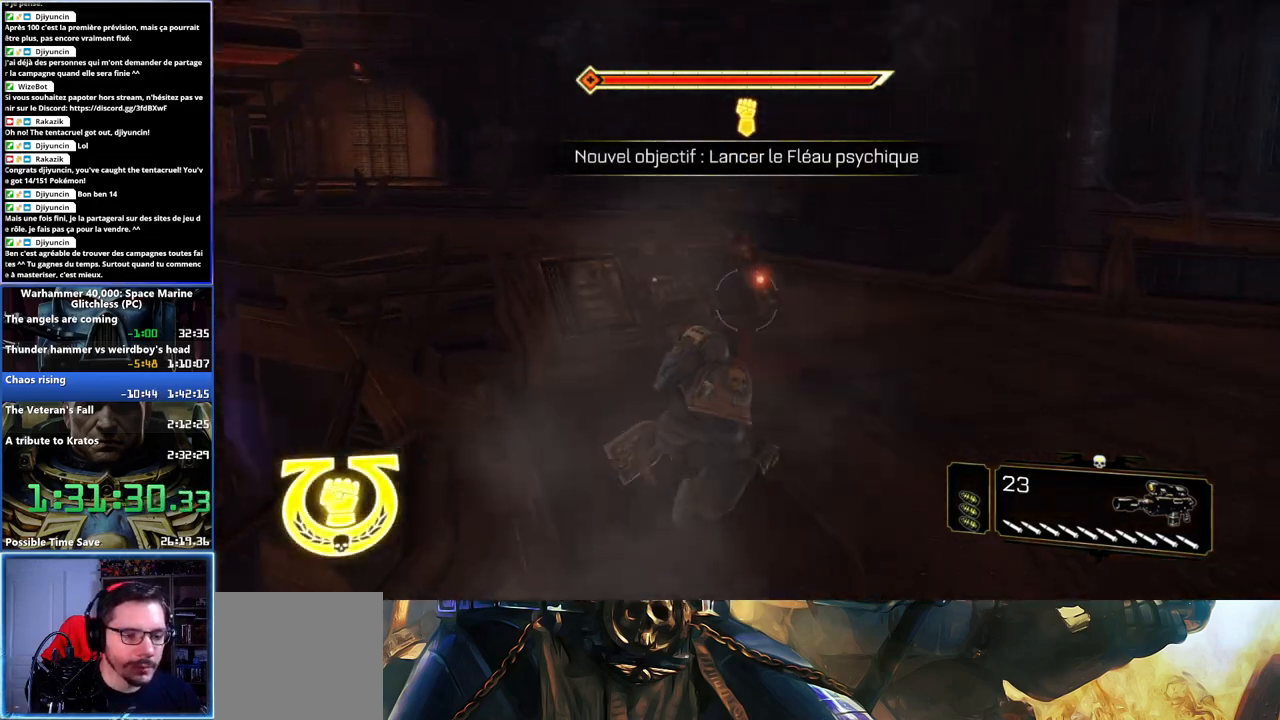
{"buttons": [], "left_stick": "center", "right_stick": "left", "button_events": []}
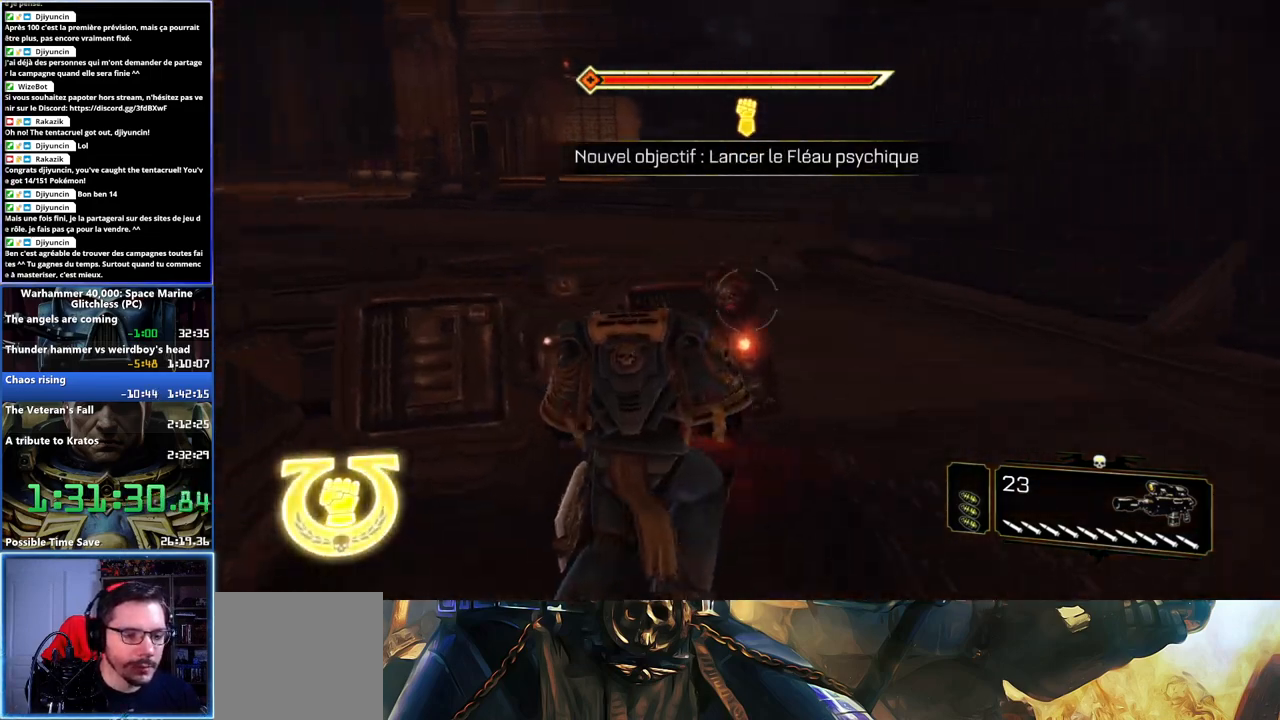
{"buttons": [], "left_stick": "center", "right_stick": "left", "button_events": []}
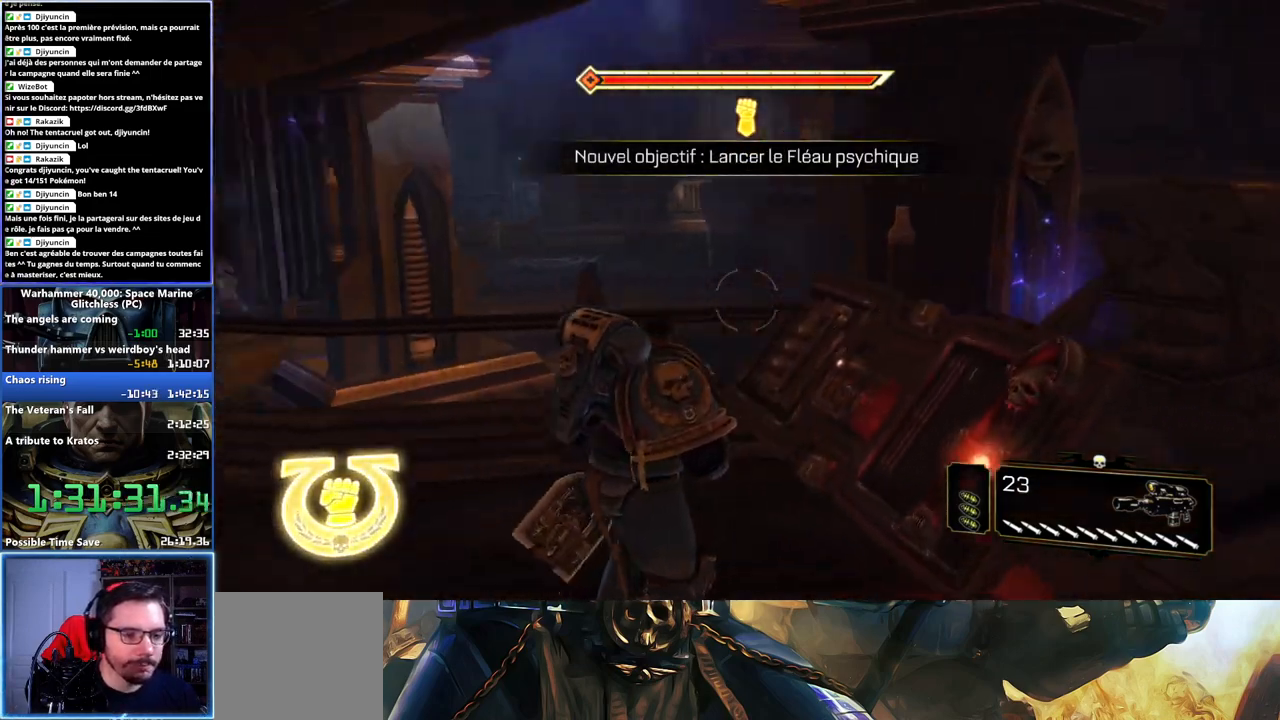
{"buttons": [], "left_stick": "center", "right_stick": "center", "button_events": []}
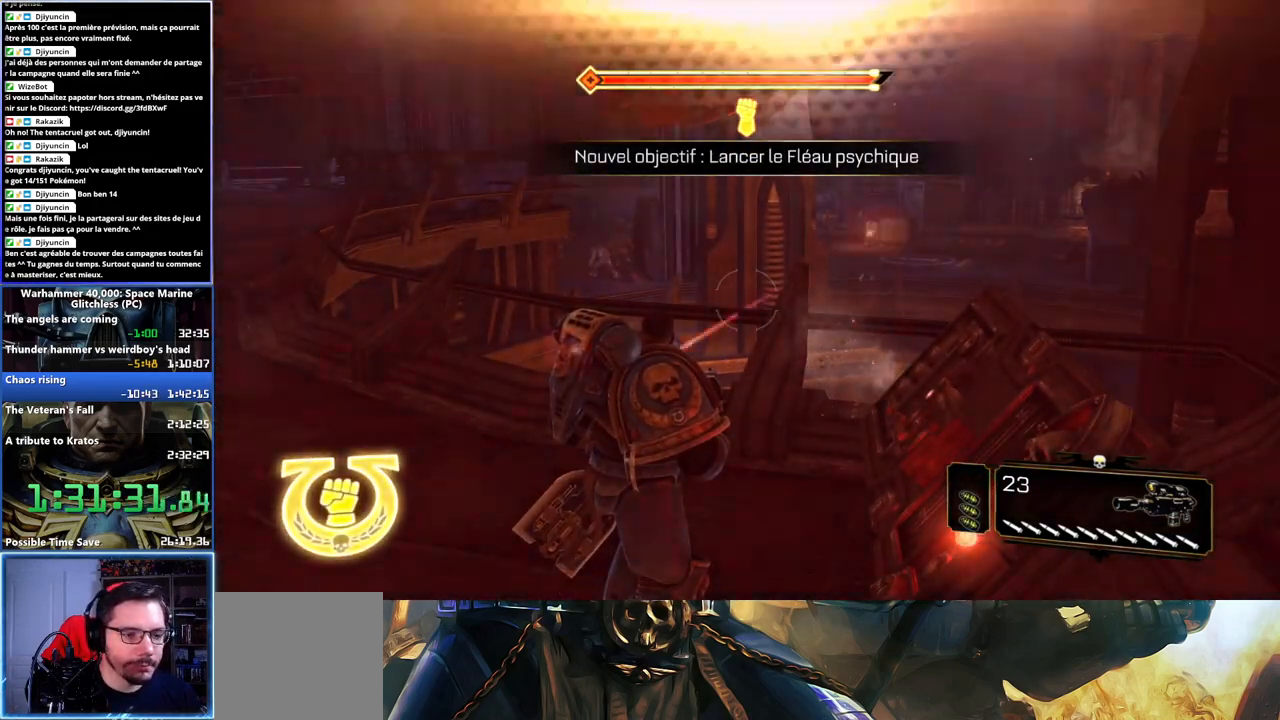
{"buttons": [], "left_stick": "down", "right_stick": "up-left", "button_events": []}
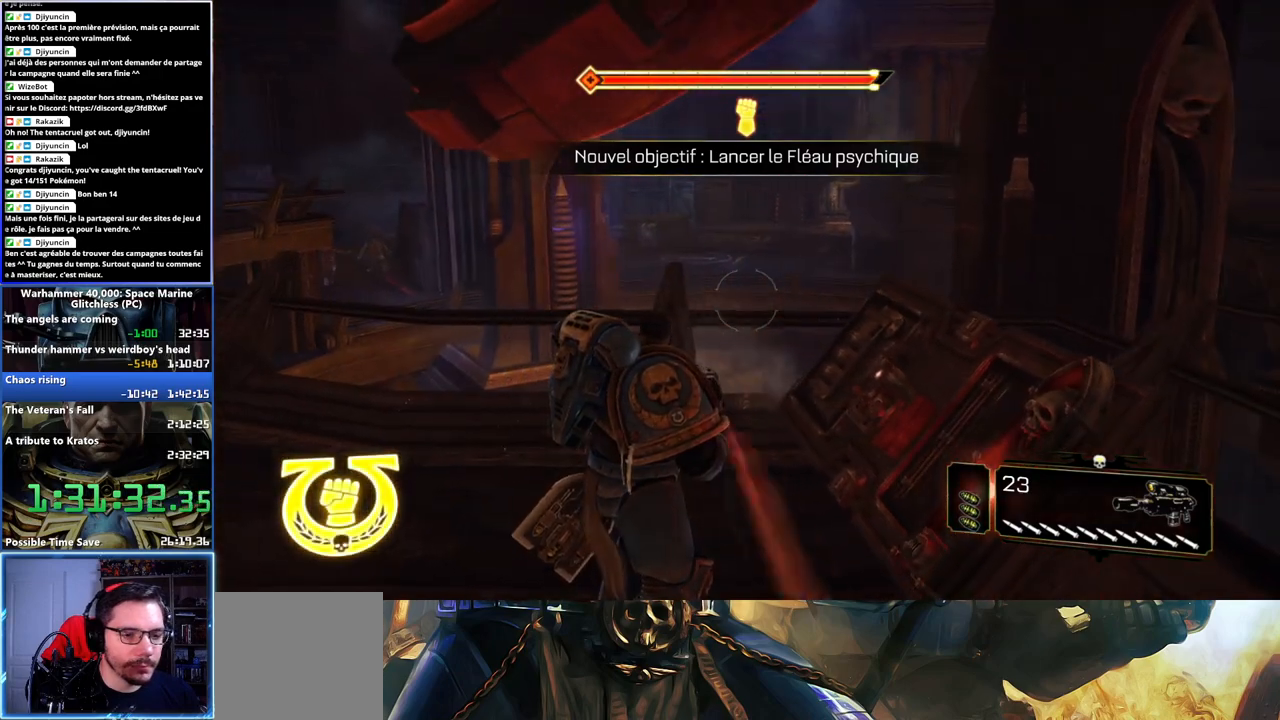
{"buttons": ["L2"], "left_stick": "center", "right_stick": "up", "button_events": [[333, "L2", "down"]]}
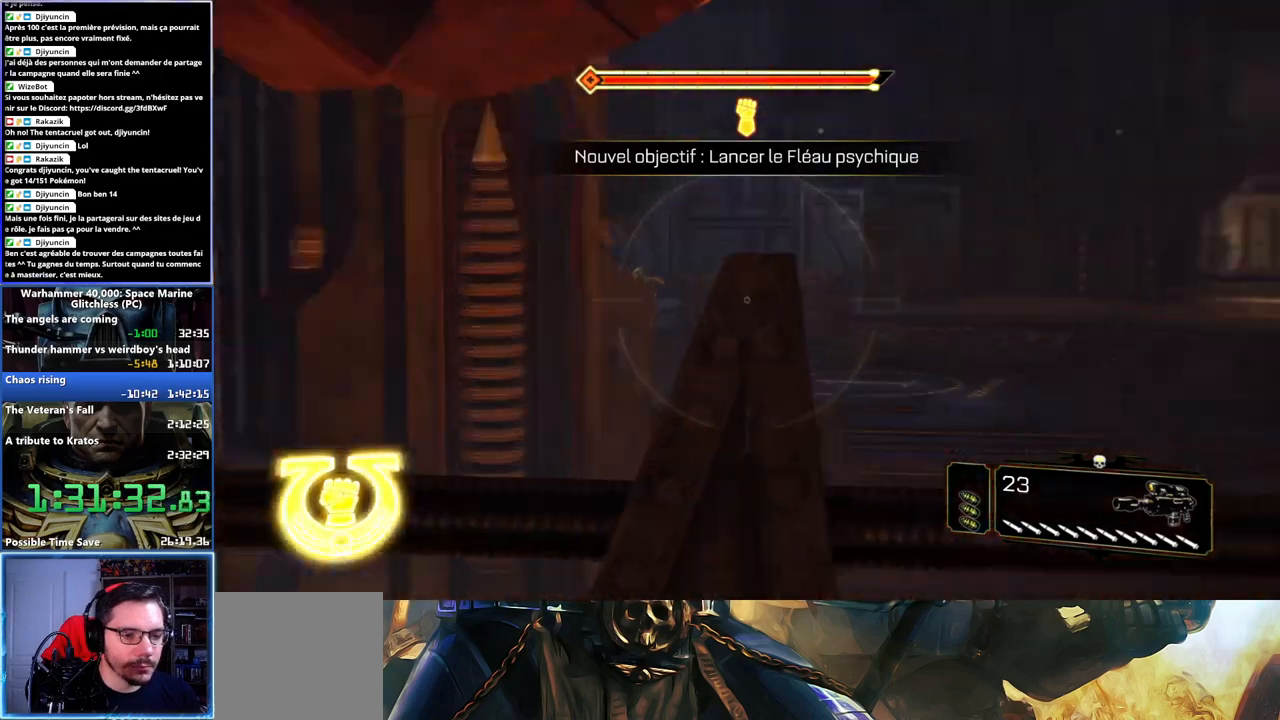
{"buttons": ["L2"], "left_stick": "left", "right_stick": "center", "button_events": []}
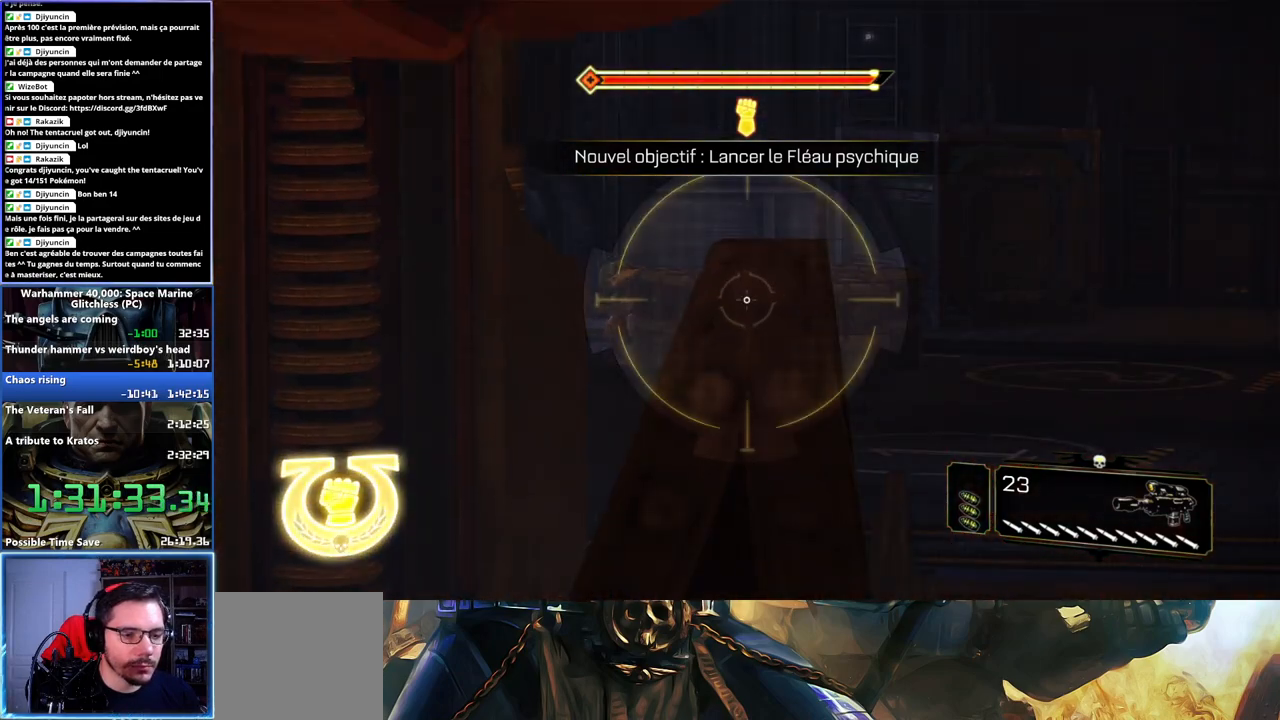
{"buttons": ["L2", "R2"], "left_stick": "center", "right_stick": "center", "button_events": [[500, "R2", "down"]]}